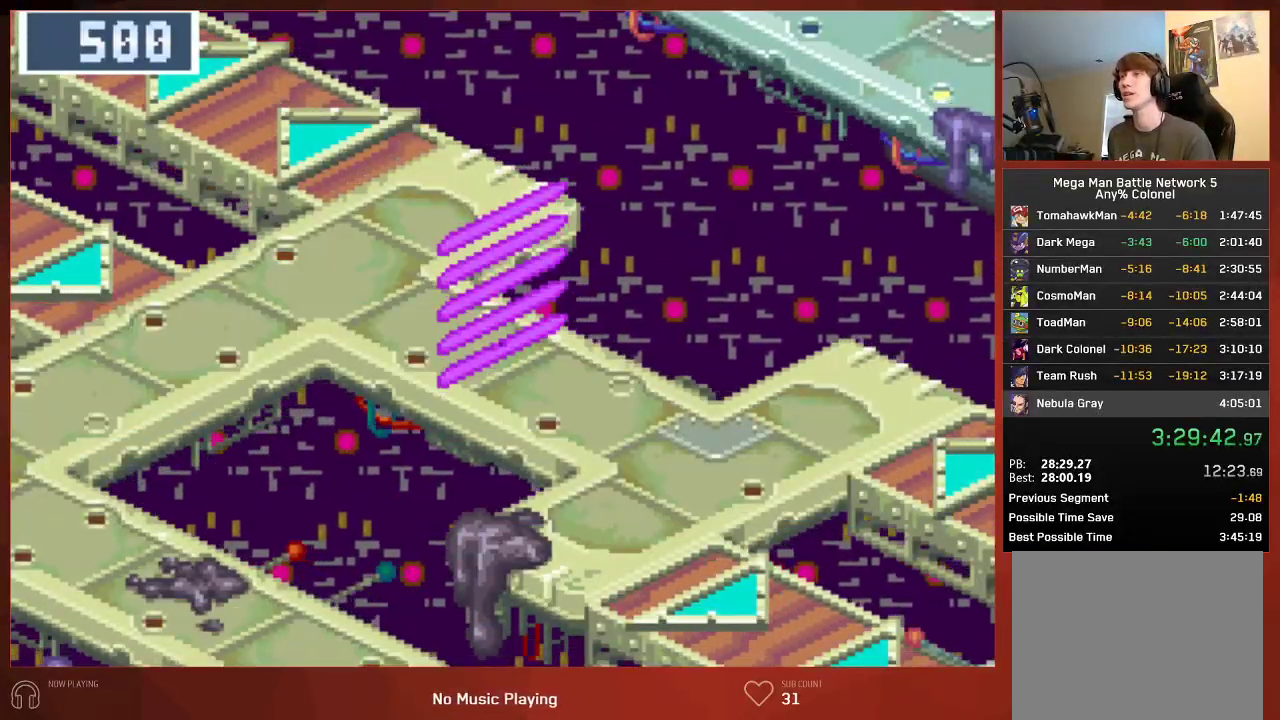
Gameplay with a controller (PlayStation layout); each line is a JSON object with the inputs held at the frame after it. "button_events" lists button changes between this image and that frame as [ms after this image, input, new state], when the widget could be followed in between (sticks are given only as held states).
{"buttons": ["CIRCLE", "DPAD_DOWN", "DPAD_LEFT"], "left_stick": "center", "right_stick": "center", "button_events": []}
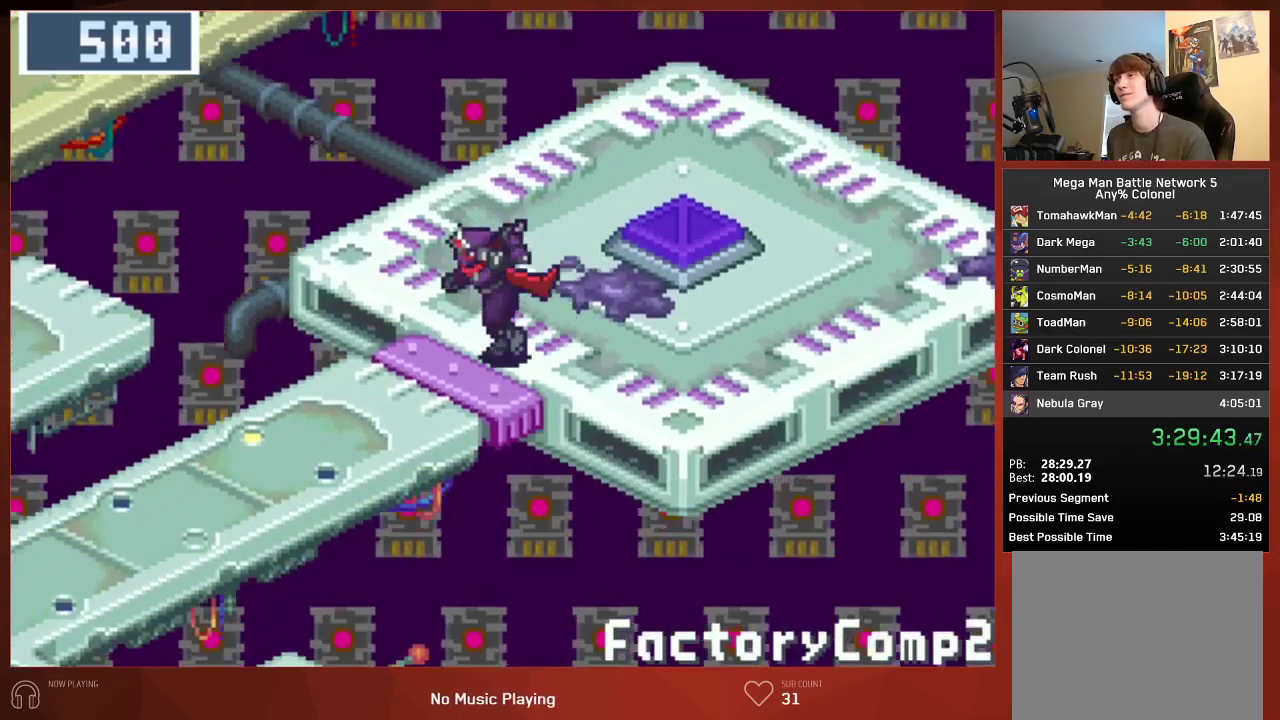
{"buttons": ["CIRCLE", "DPAD_LEFT"], "left_stick": "center", "right_stick": "center", "button_events": [[283, "DPAD_DOWN", "up"]]}
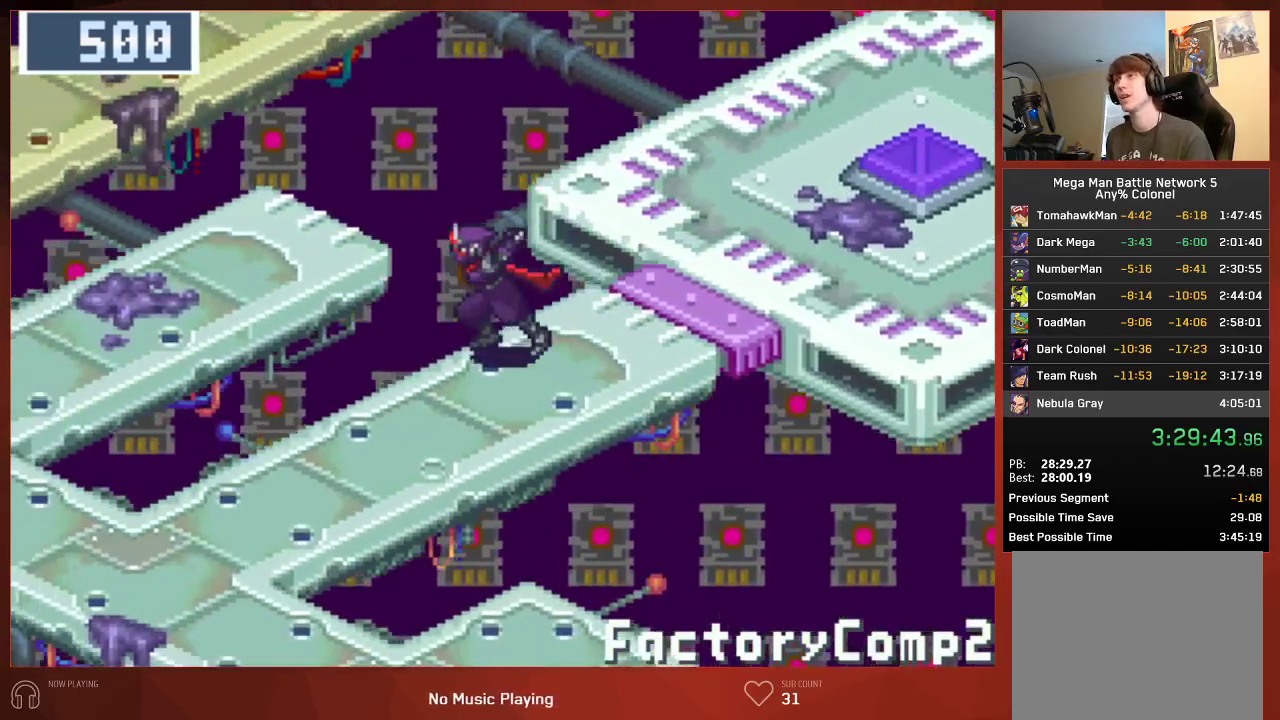
{"buttons": ["CIRCLE", "DPAD_LEFT"], "left_stick": "center", "right_stick": "center", "button_events": []}
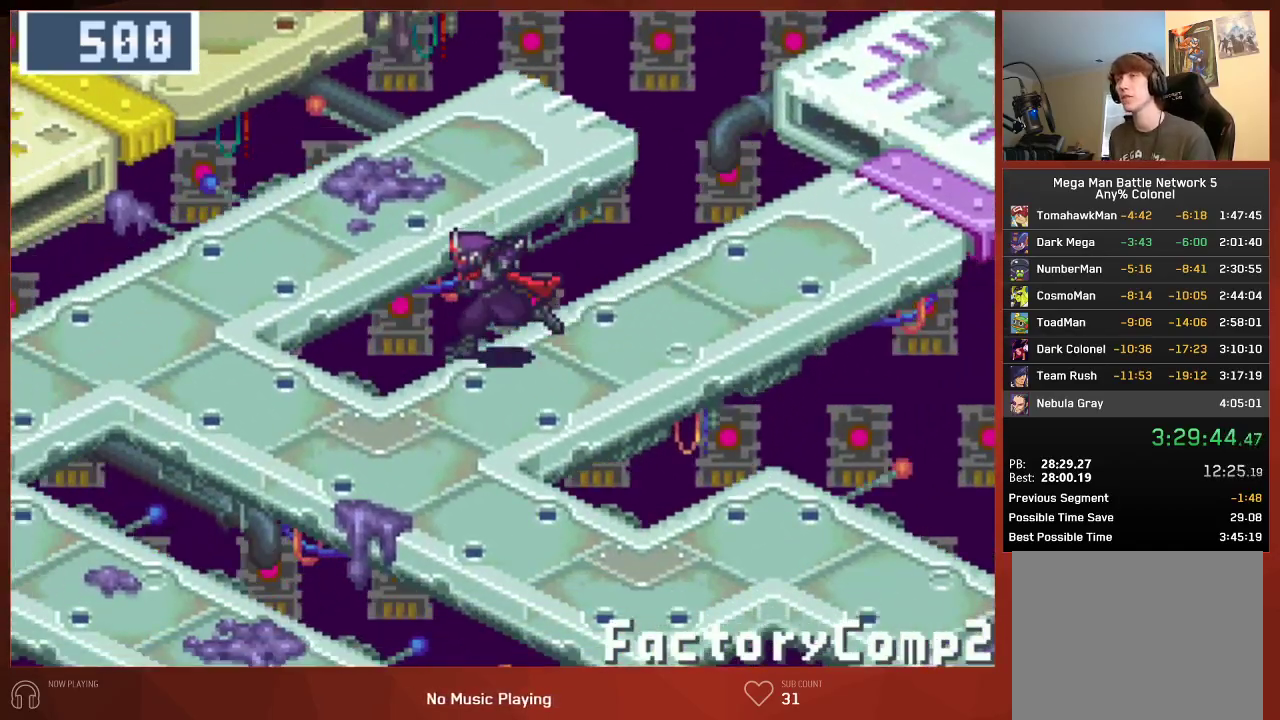
{"buttons": ["CIRCLE", "DPAD_LEFT"], "left_stick": "center", "right_stick": "center", "button_events": []}
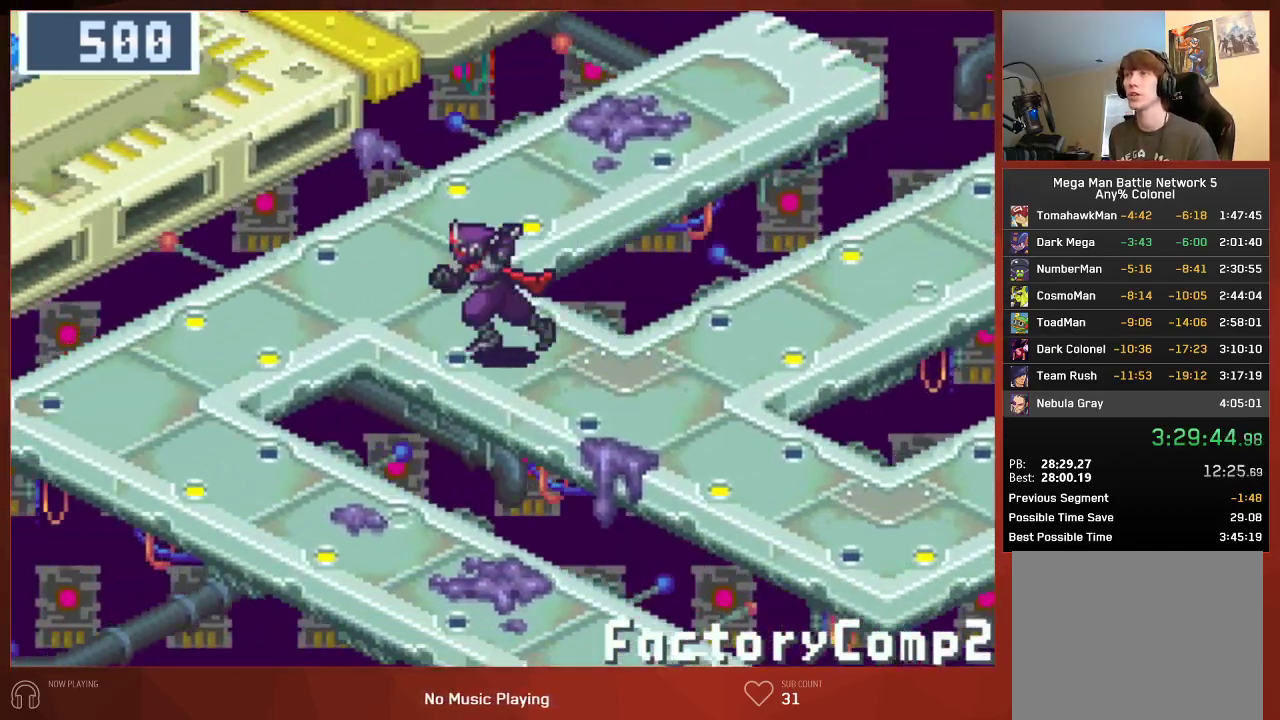
{"buttons": ["CIRCLE", "DPAD_DOWN"], "left_stick": "center", "right_stick": "center", "button_events": [[367, "DPAD_DOWN", "down"], [367, "DPAD_LEFT", "up"]]}
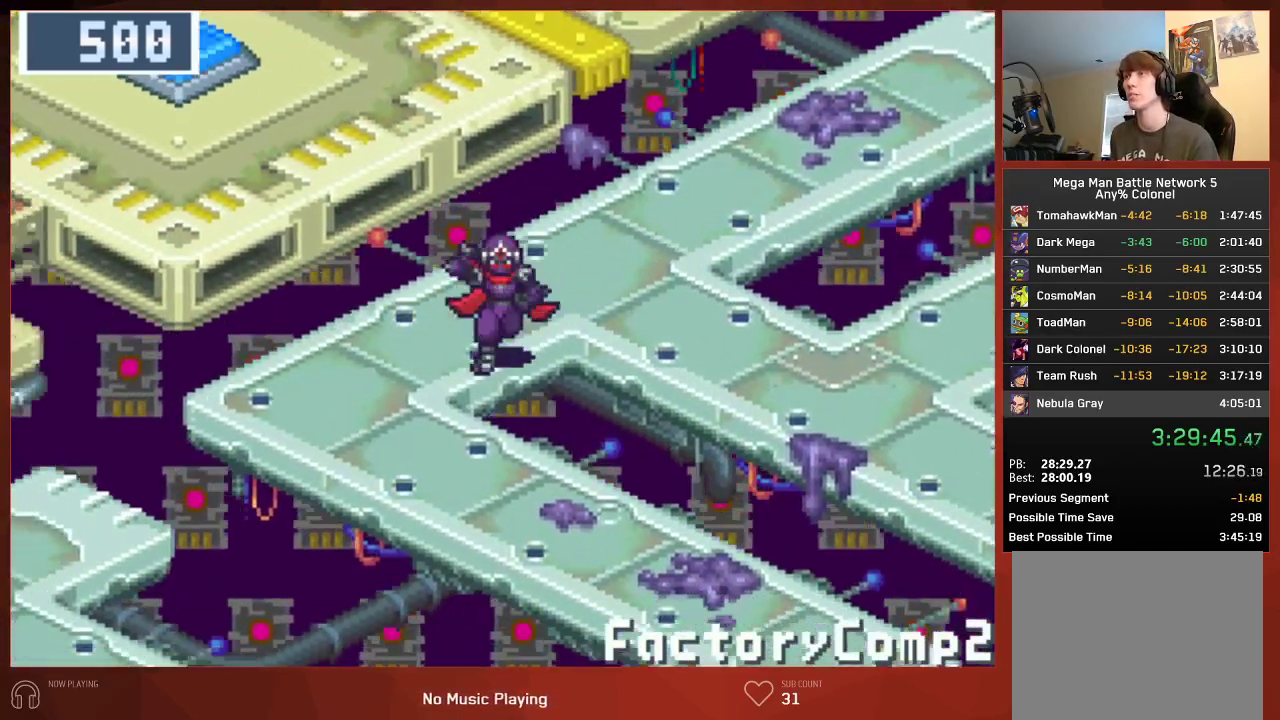
{"buttons": ["CIRCLE", "DPAD_DOWN"], "left_stick": "center", "right_stick": "center", "button_events": []}
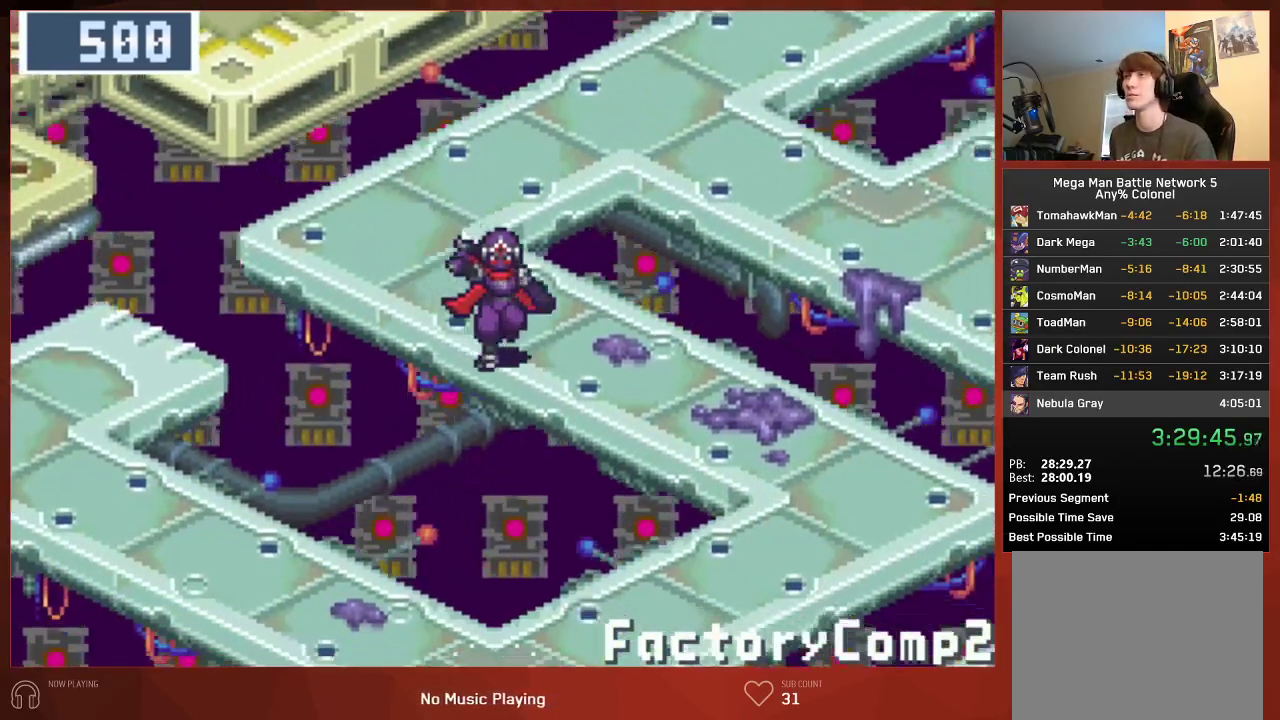
{"buttons": ["CIRCLE", "DPAD_DOWN"], "left_stick": "center", "right_stick": "center", "button_events": []}
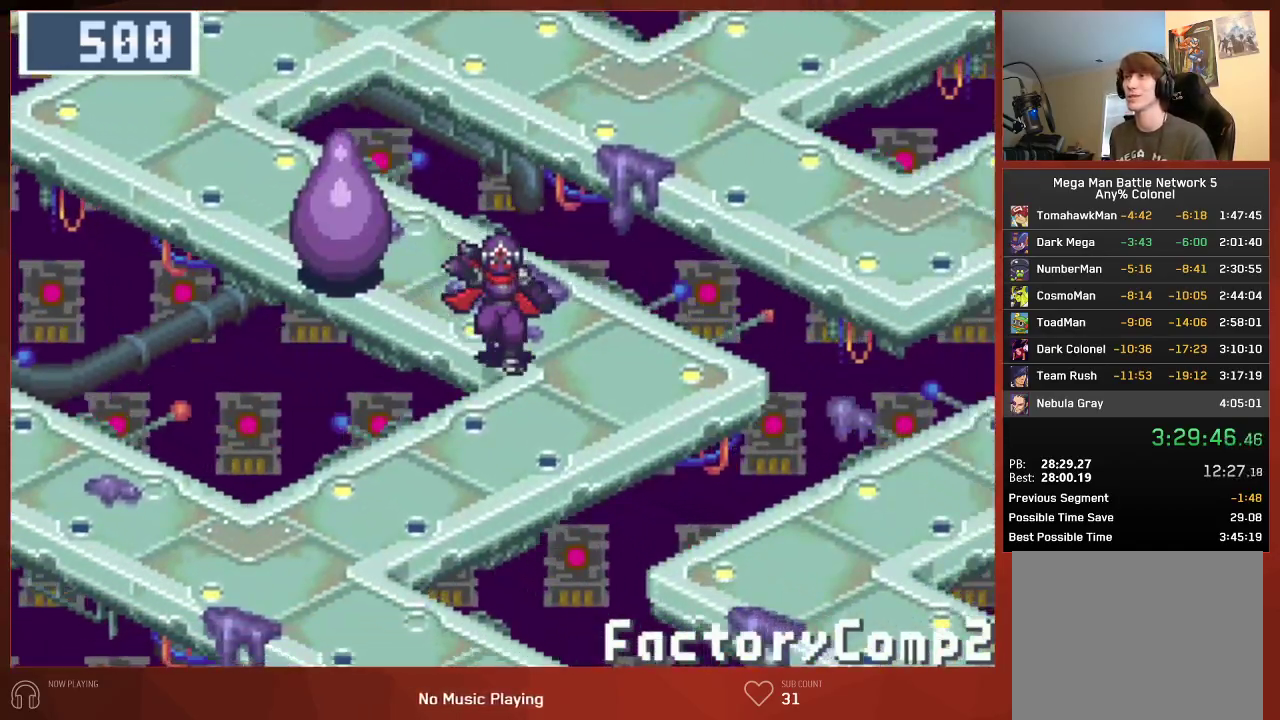
{"buttons": ["CIRCLE", "DPAD_DOWN"], "left_stick": "center", "right_stick": "center", "button_events": []}
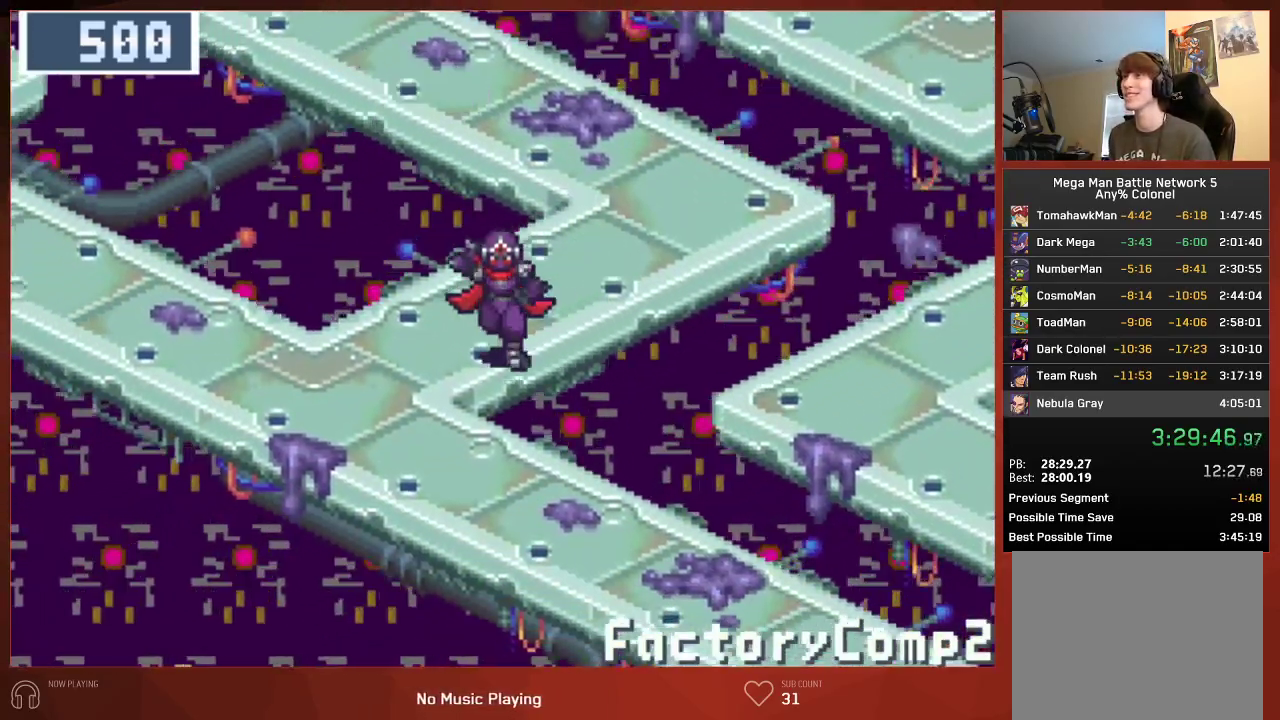
{"buttons": ["CIRCLE", "DPAD_DOWN"], "left_stick": "center", "right_stick": "center", "button_events": []}
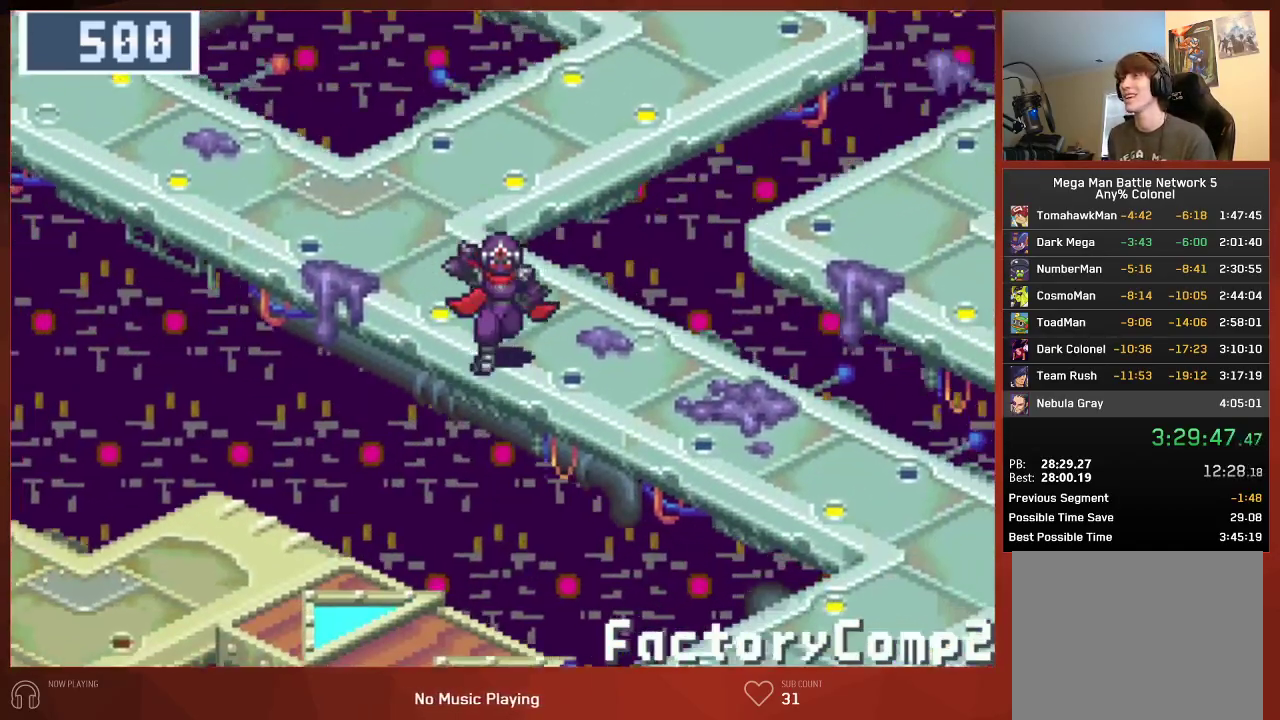
{"buttons": ["CIRCLE", "DPAD_DOWN"], "left_stick": "center", "right_stick": "center", "button_events": []}
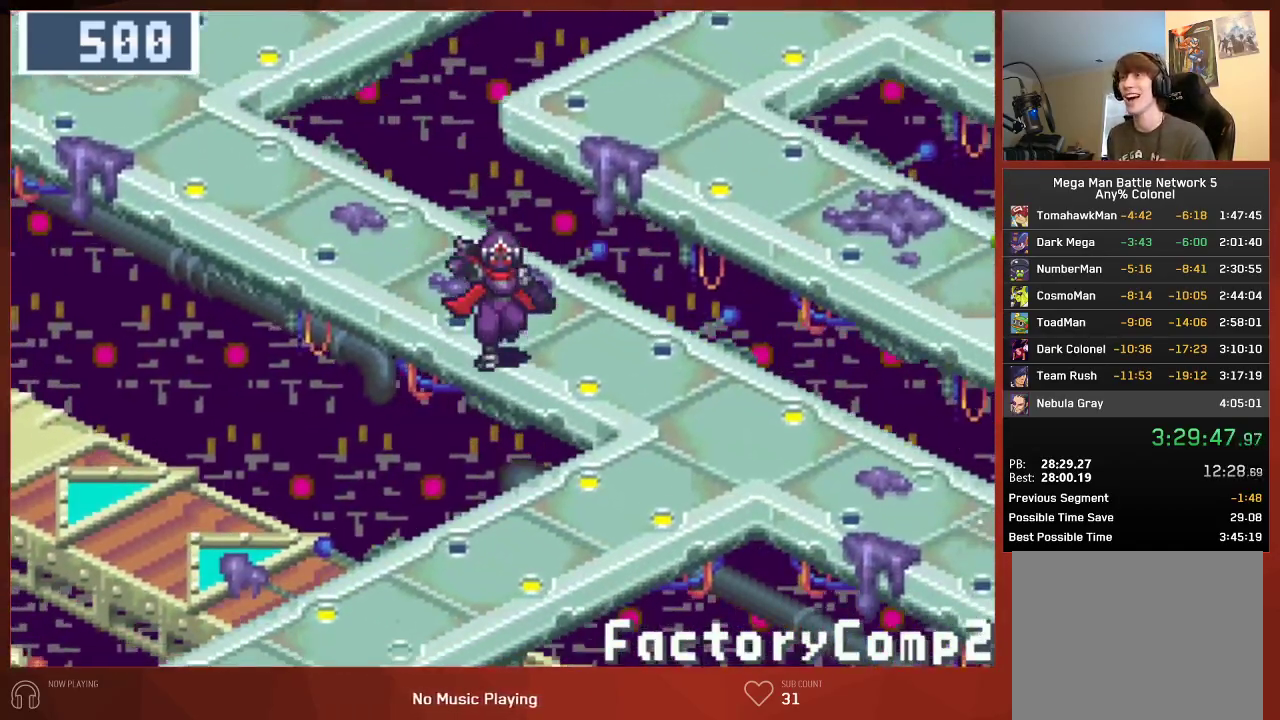
{"buttons": ["CIRCLE", "DPAD_LEFT"], "left_stick": "center", "right_stick": "center", "button_events": [[417, "DPAD_DOWN", "up"], [417, "DPAD_LEFT", "down"]]}
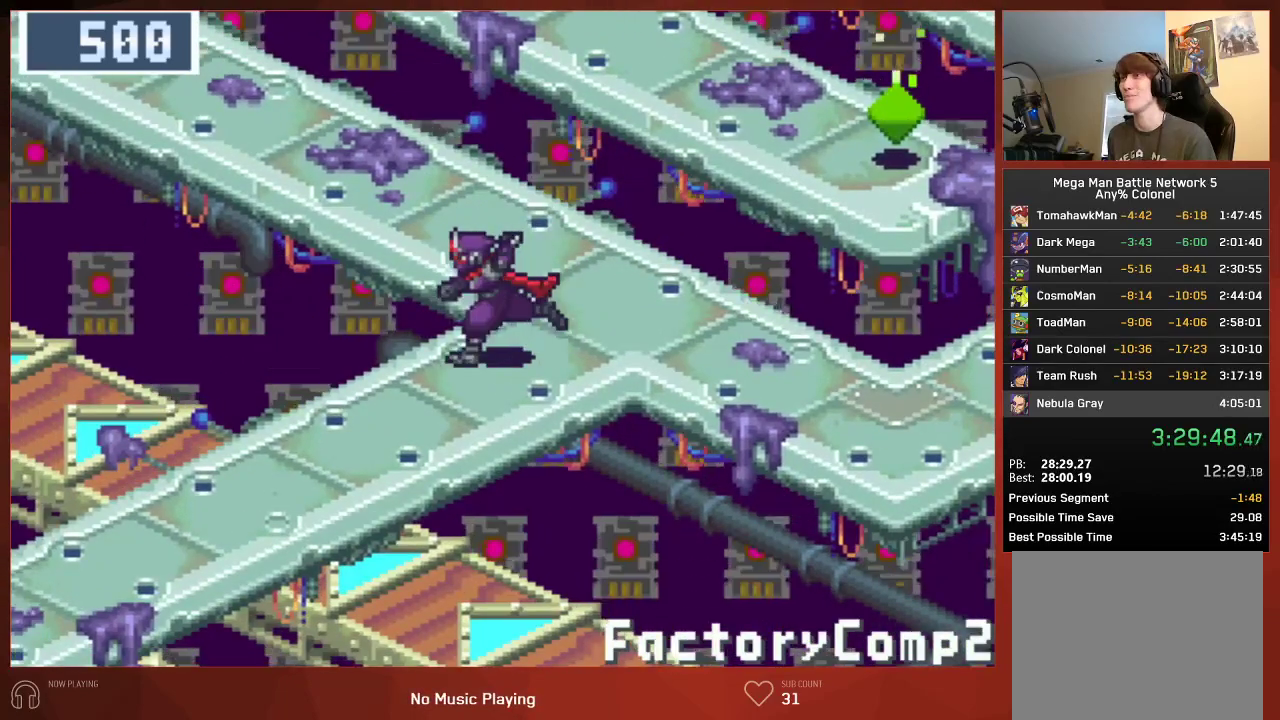
{"buttons": ["CIRCLE", "DPAD_LEFT"], "left_stick": "center", "right_stick": "center", "button_events": []}
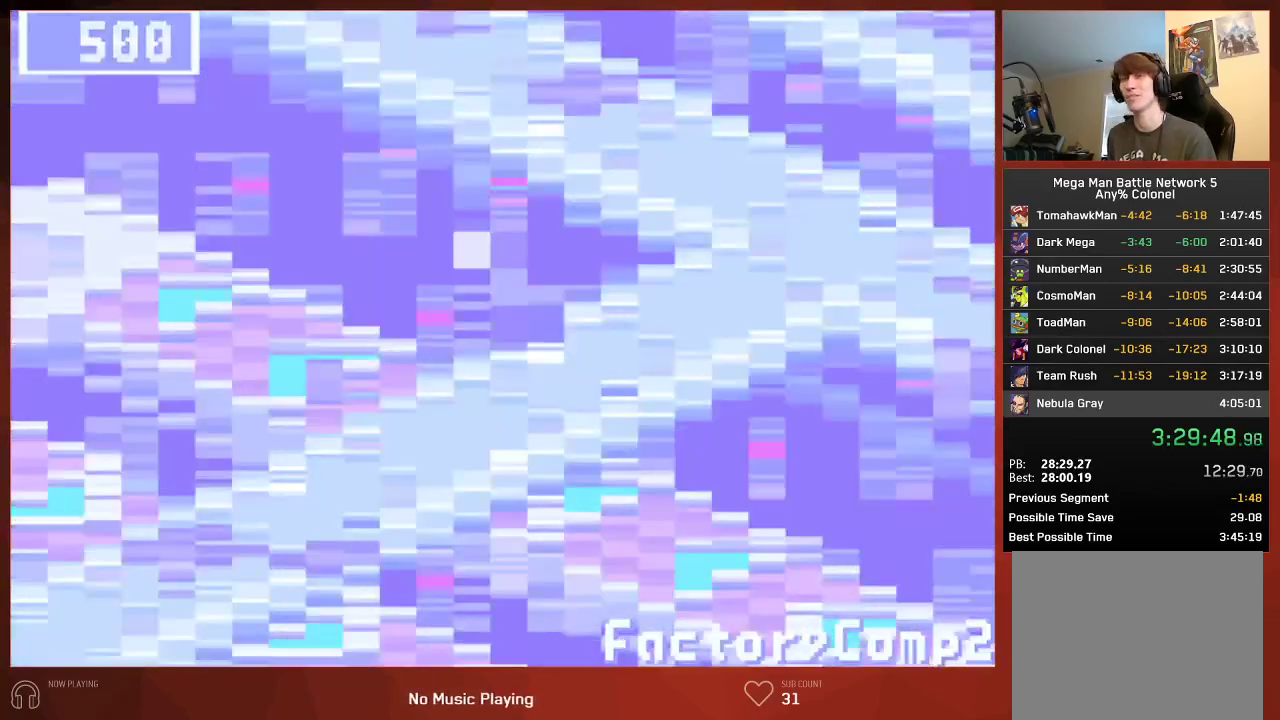
{"buttons": ["CIRCLE", "DPAD_LEFT"], "left_stick": "center", "right_stick": "center", "button_events": []}